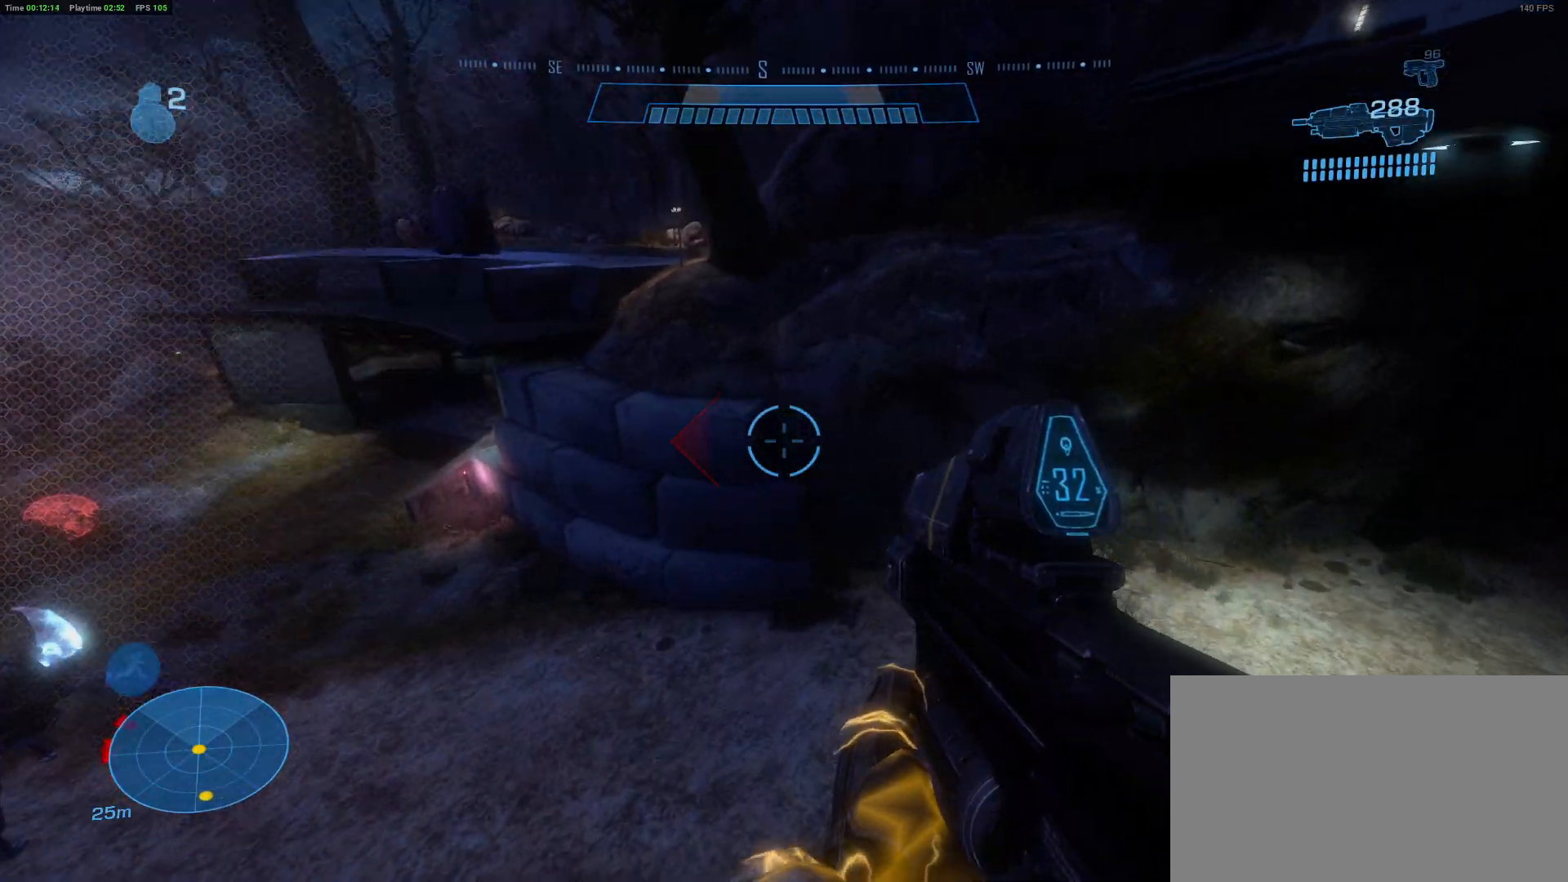
Gameplay with keyboard and mouse; each line is a JSON object with the keys and mouse buttons held at the frame after it. "events" lists presses ("down") and releases ("up") of "1", "2", "3", "4", "5", "a", "alt", "c", "caps_lock", "ctrl", "d", "e", "f", "g", "q", "r", "s", "shift", "space", "t", "tab", "v", "w", "x", "z" and "mouse_wheel" between this image and that frame as [ms after this image, input, new state], when the widget could be followed in between. "mouse_wheel" = the "wheel" button of the "mouse" list. No other keys are recorded. "wheel" means that the mouse wheel is clicked or scrolled. "mouse_move" is the direction in which the mouse moves at that frame (one of eight, or "still"), when it could be read.
{"keys": ["d", "shift", "w"], "mouse": [], "mouse_move": "up-right", "events": [[417, "shift", "down"]]}
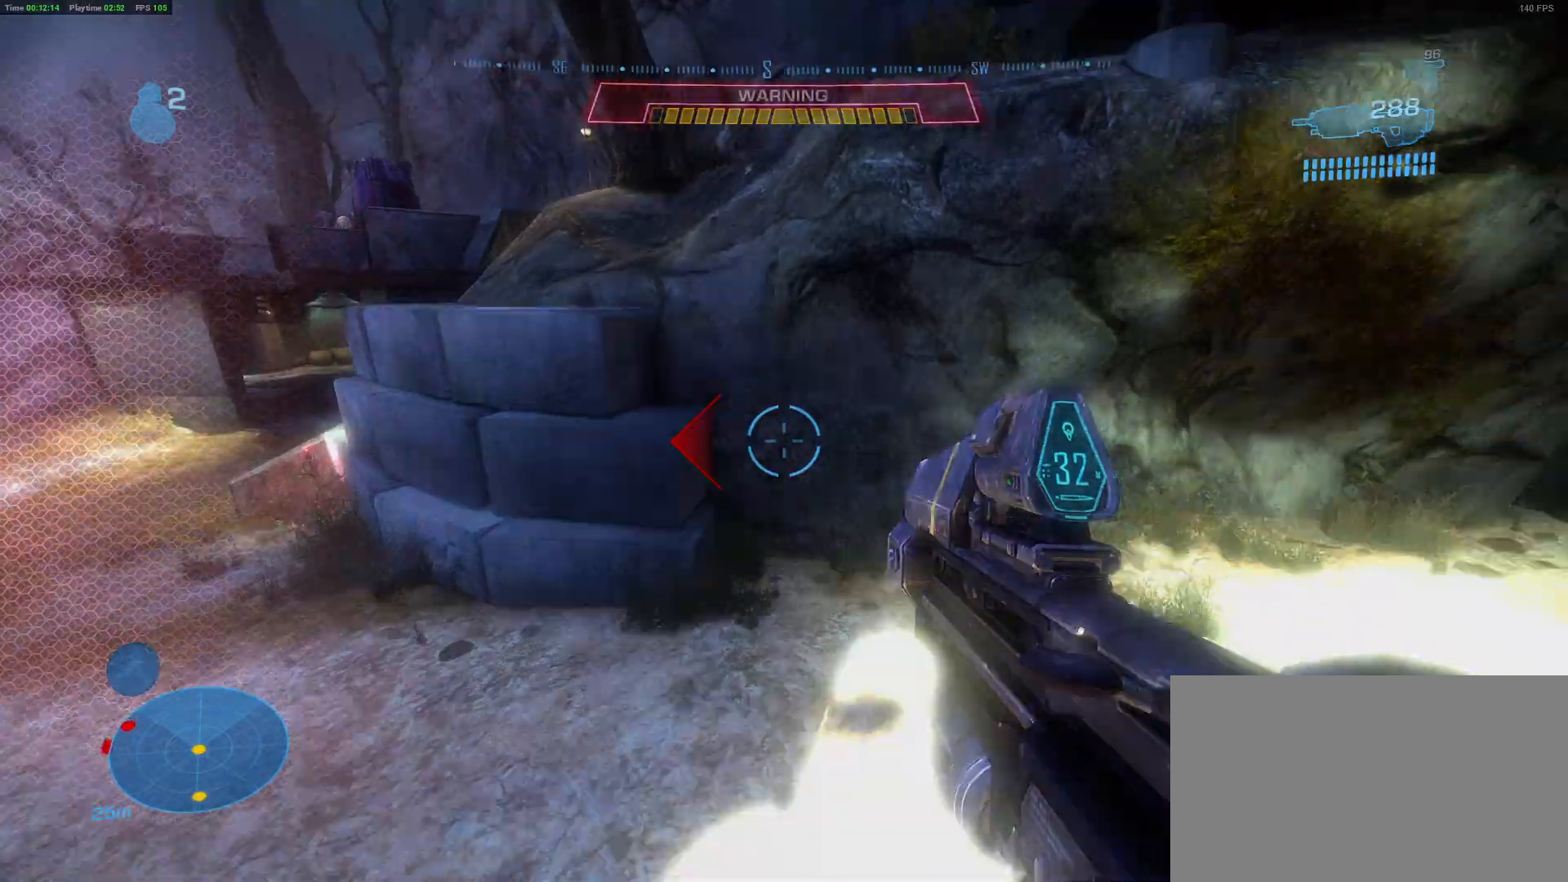
{"keys": ["shift", "w"], "mouse": [], "mouse_move": "up-left", "events": [[383, "d", "up"]]}
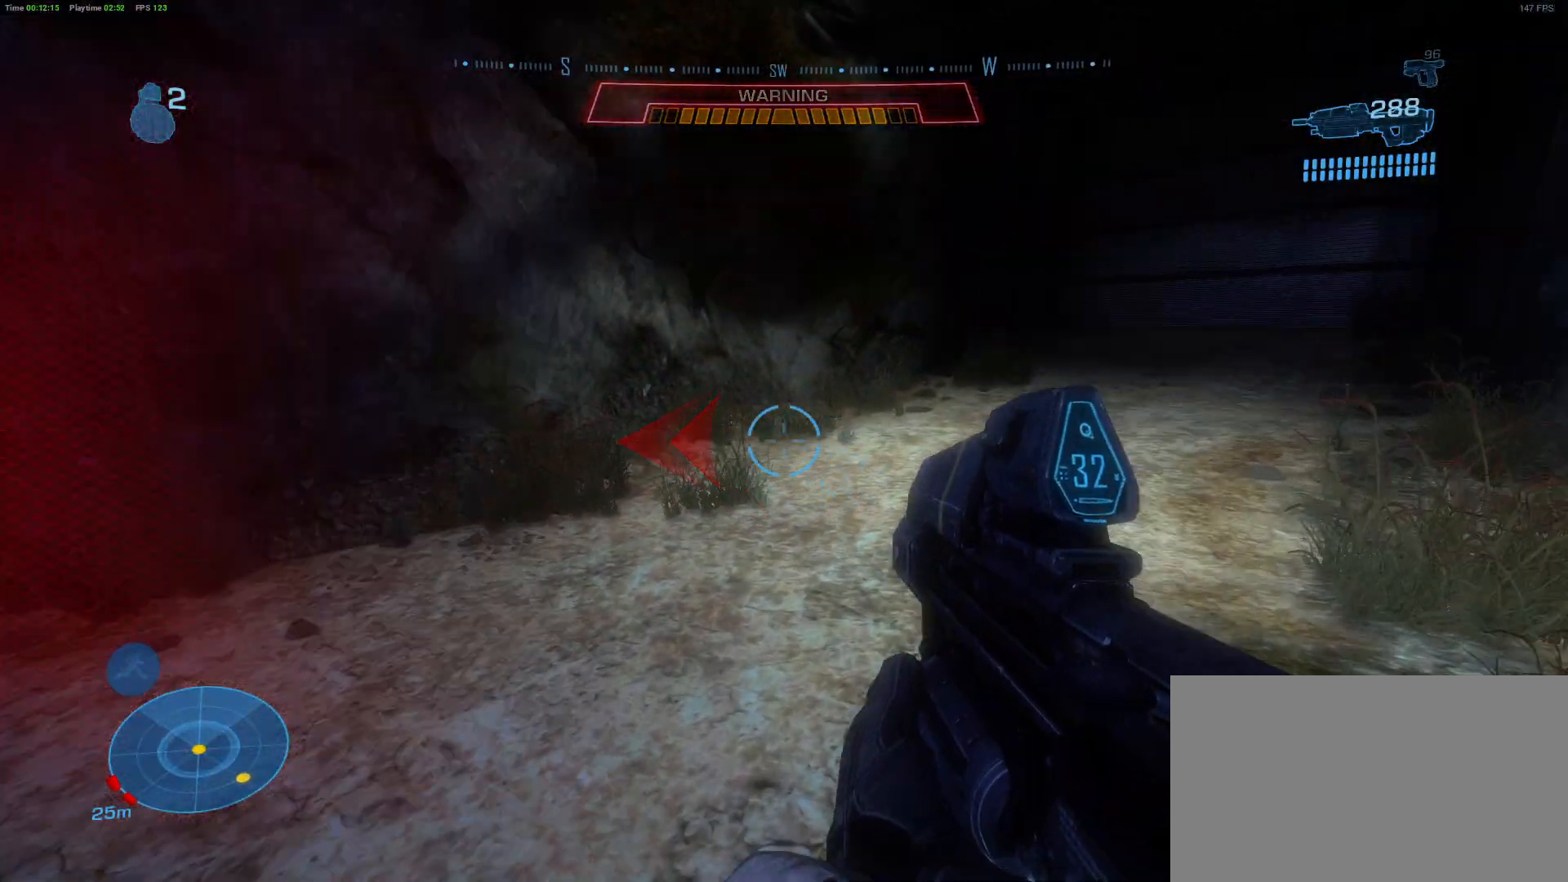
{"keys": ["d", "shift", "w"], "mouse": [], "mouse_move": "up-left", "events": [[250, "shift", "up"], [400, "d", "down"], [400, "shift", "down"]]}
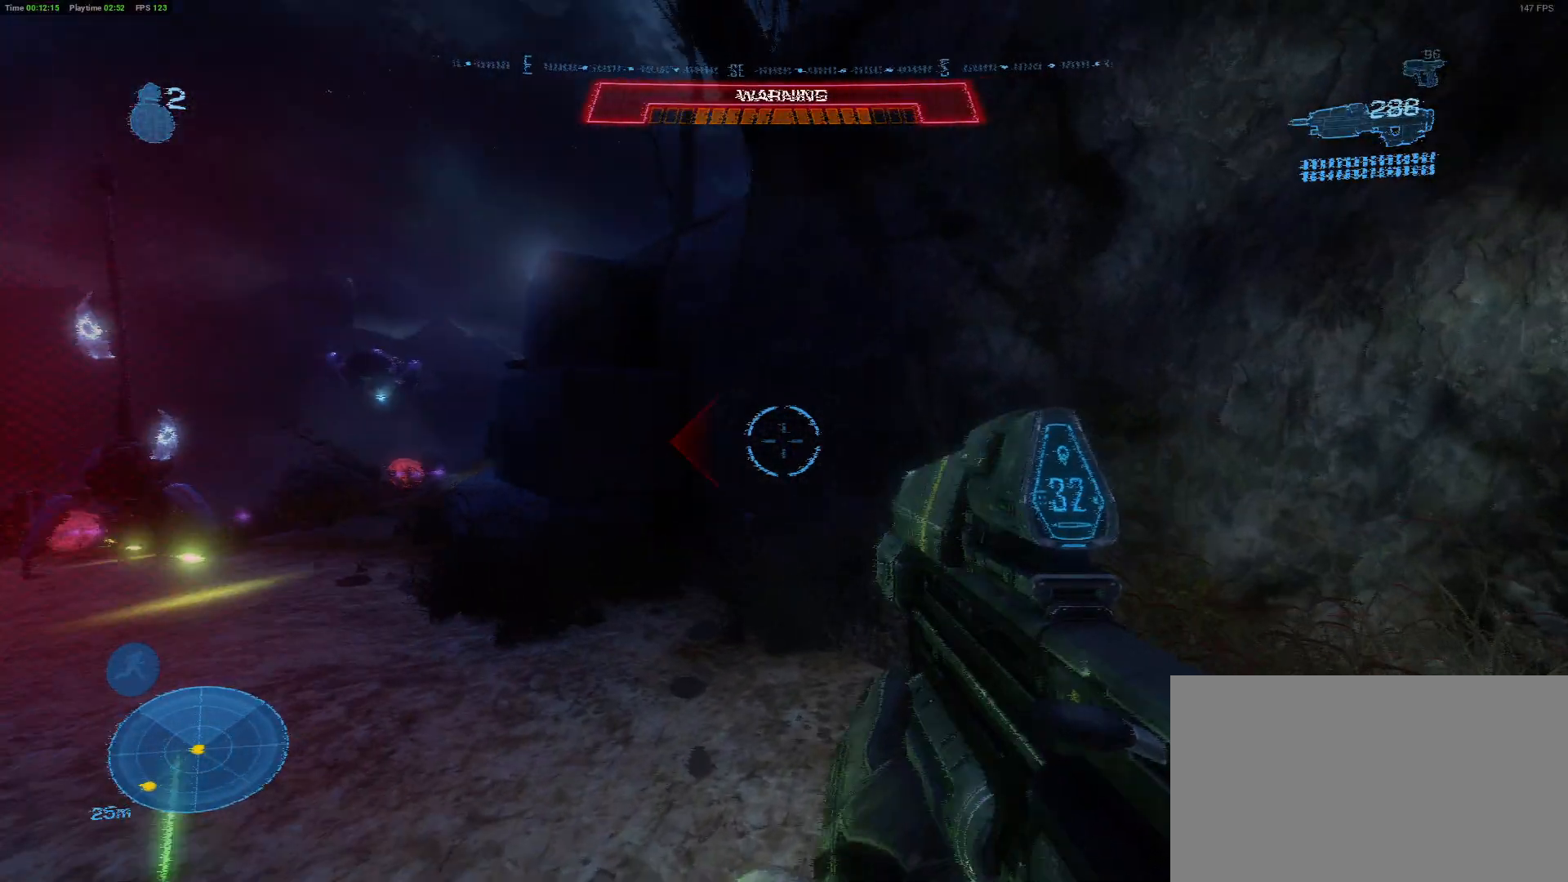
{"keys": ["shift", "w"], "mouse": [], "mouse_move": "still", "events": [[33, "d", "up"]]}
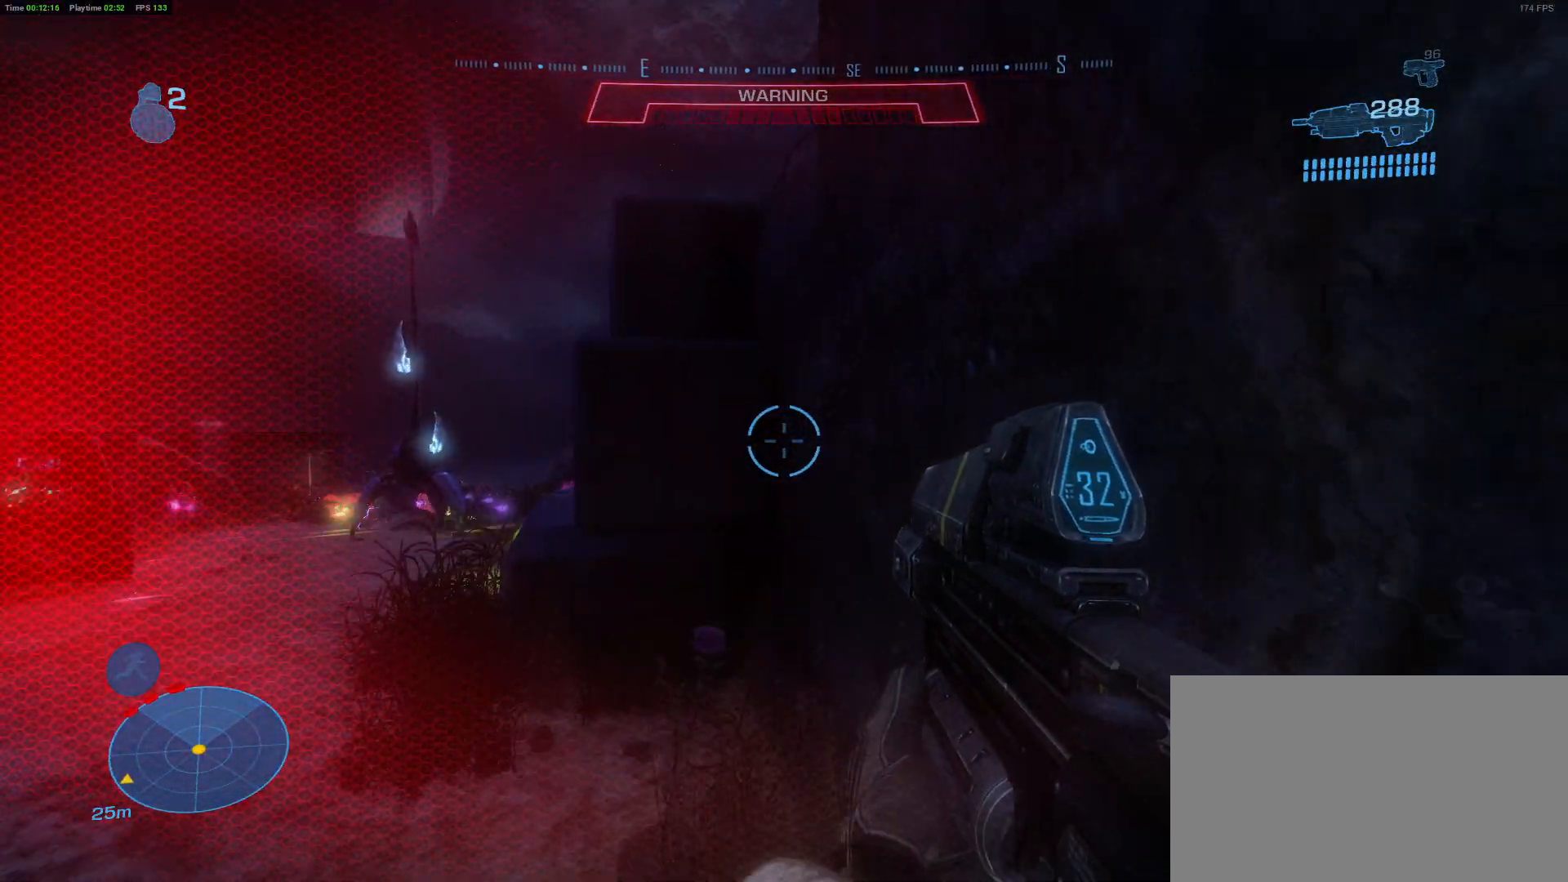
{"keys": ["d", "w"], "mouse": [], "mouse_move": "still", "events": [[100, "shift", "up"], [283, "d", "down"]]}
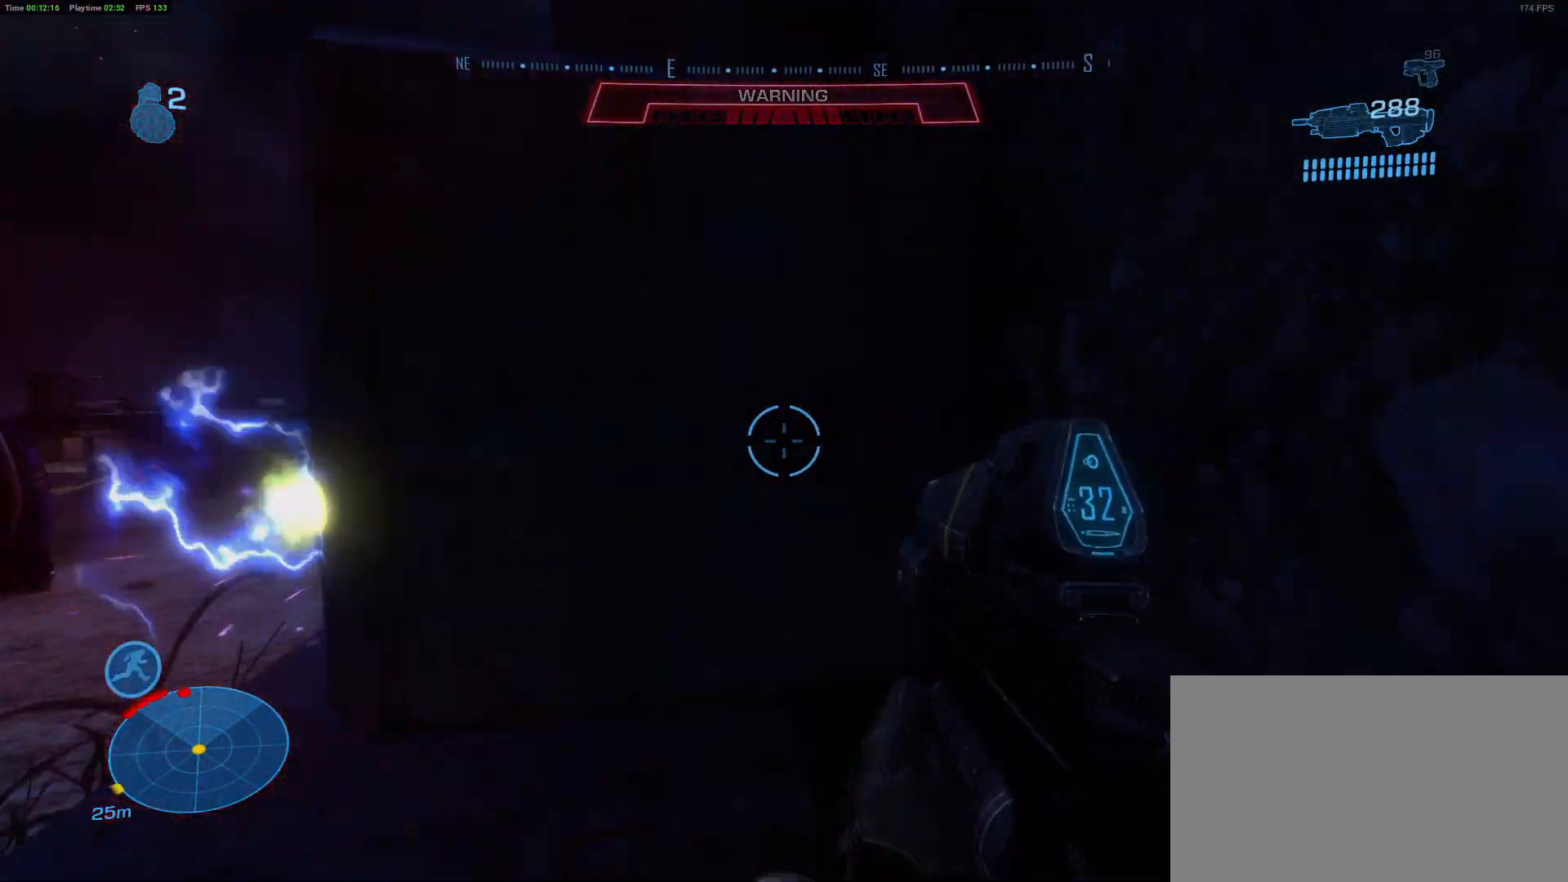
{"keys": ["d"], "mouse": [], "mouse_move": "still", "events": [[17, "ctrl", "down"], [250, "ctrl", "up"], [300, "w", "up"]]}
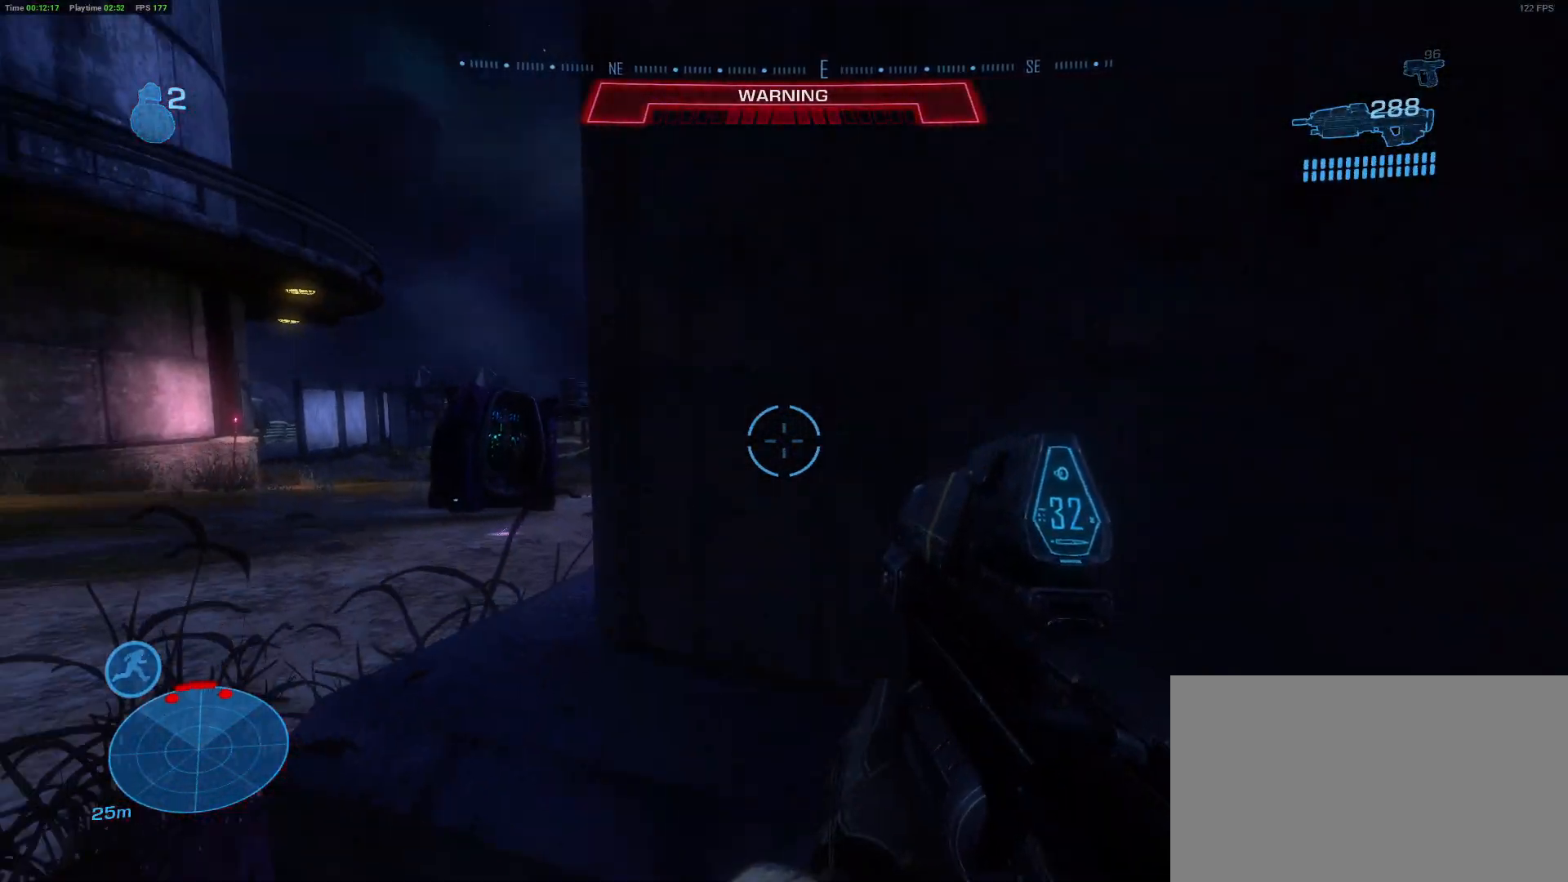
{"keys": ["d", "w"], "mouse": [], "mouse_move": "still", "events": [[83, "w", "down"]]}
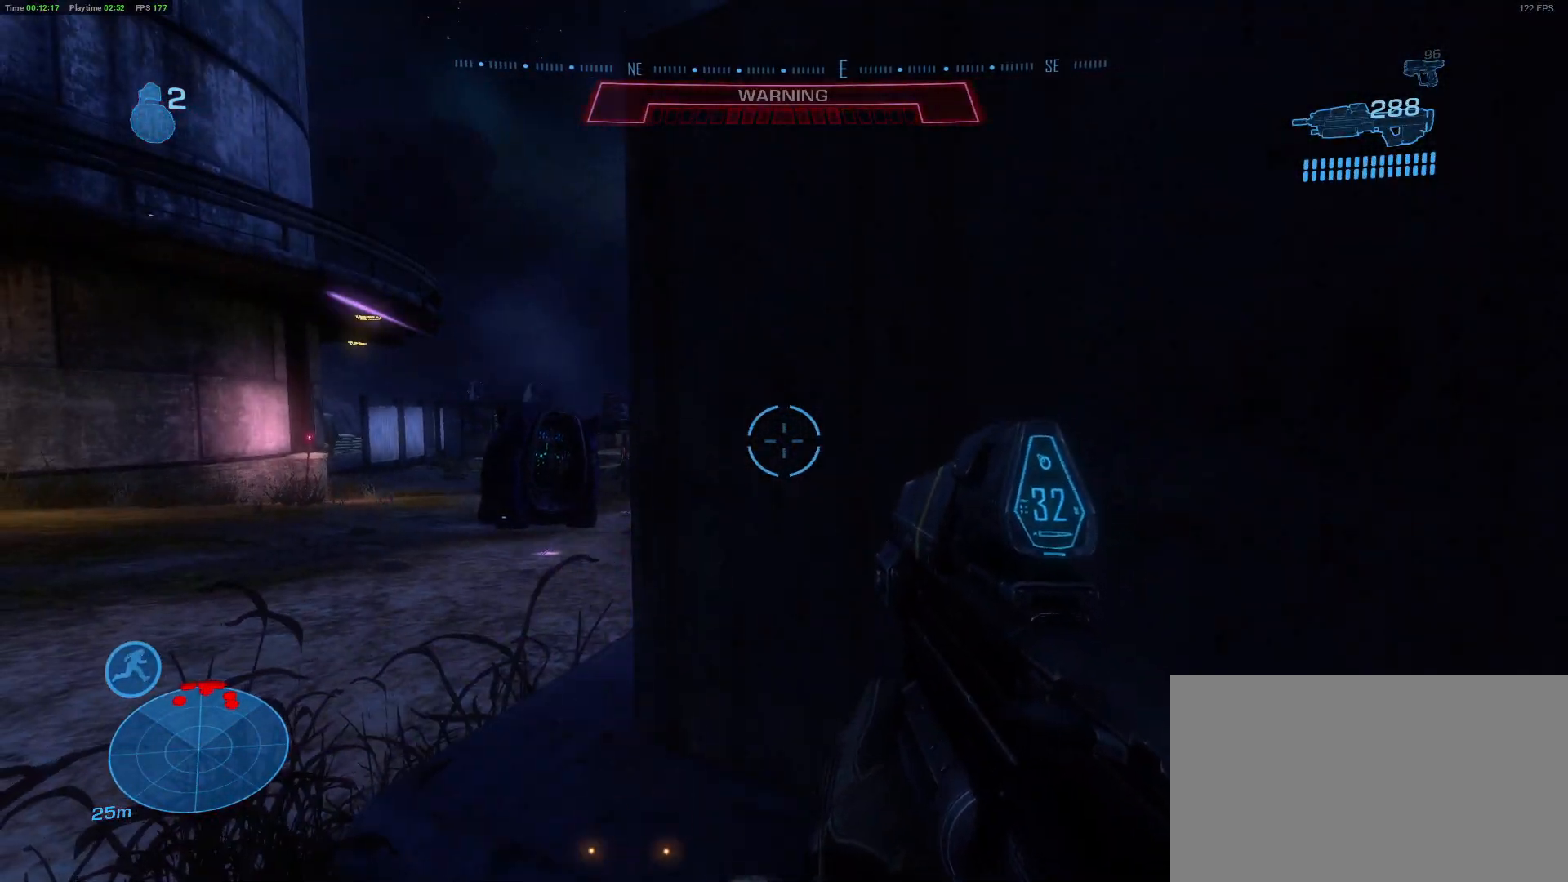
{"keys": ["ctrl", "d", "w"], "mouse": [], "mouse_move": "still", "events": [[150, "ctrl", "down"]]}
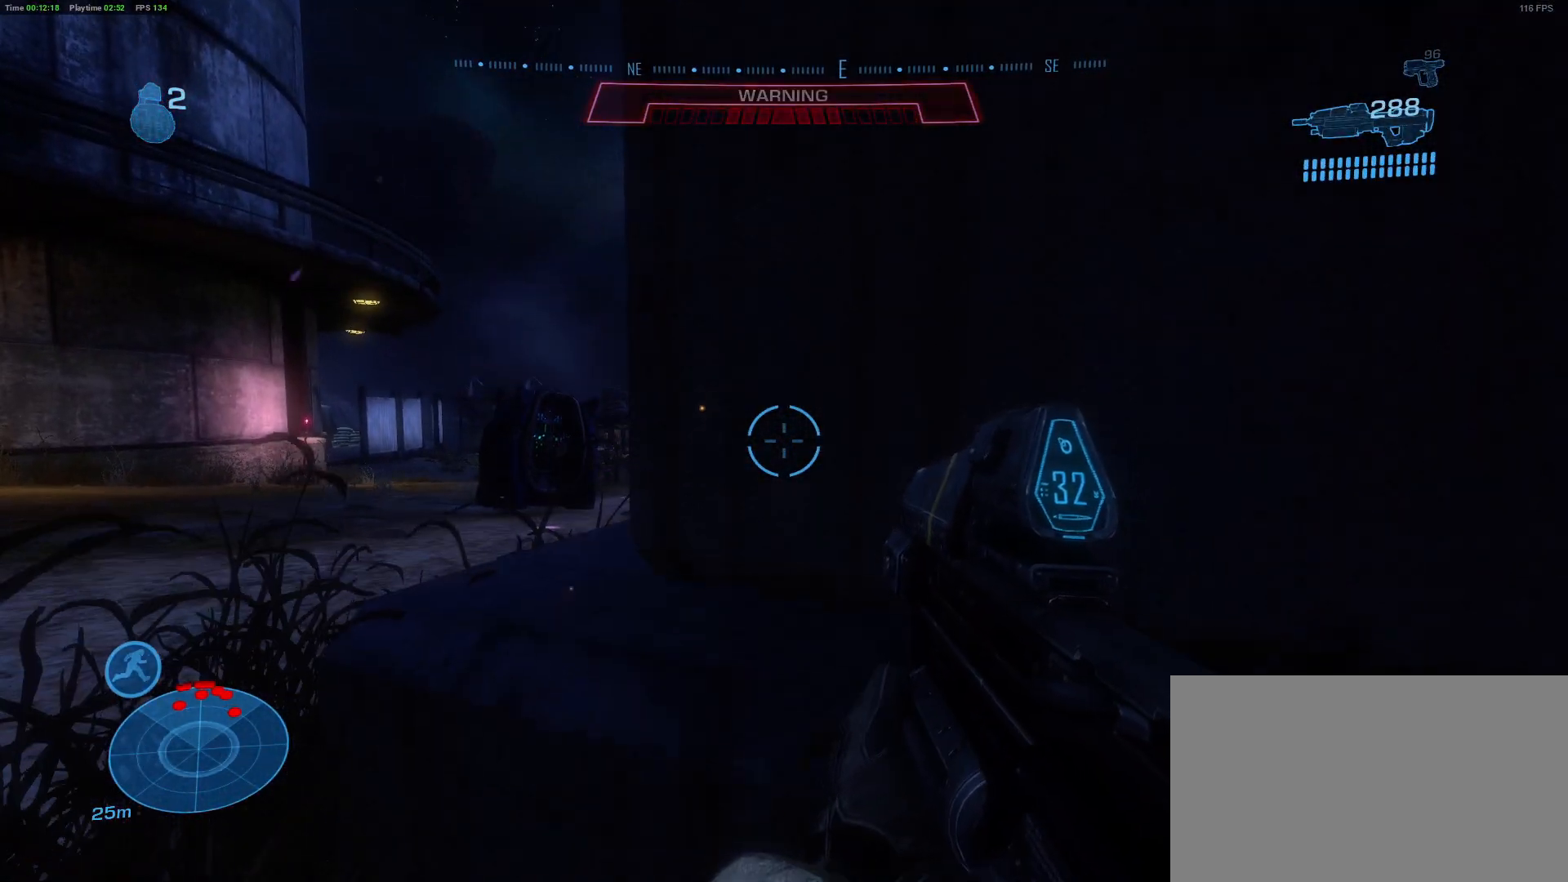
{"keys": ["ctrl", "d", "w"], "mouse": [], "mouse_move": "still", "events": [[17, "ctrl", "up"], [117, "ctrl", "down"]]}
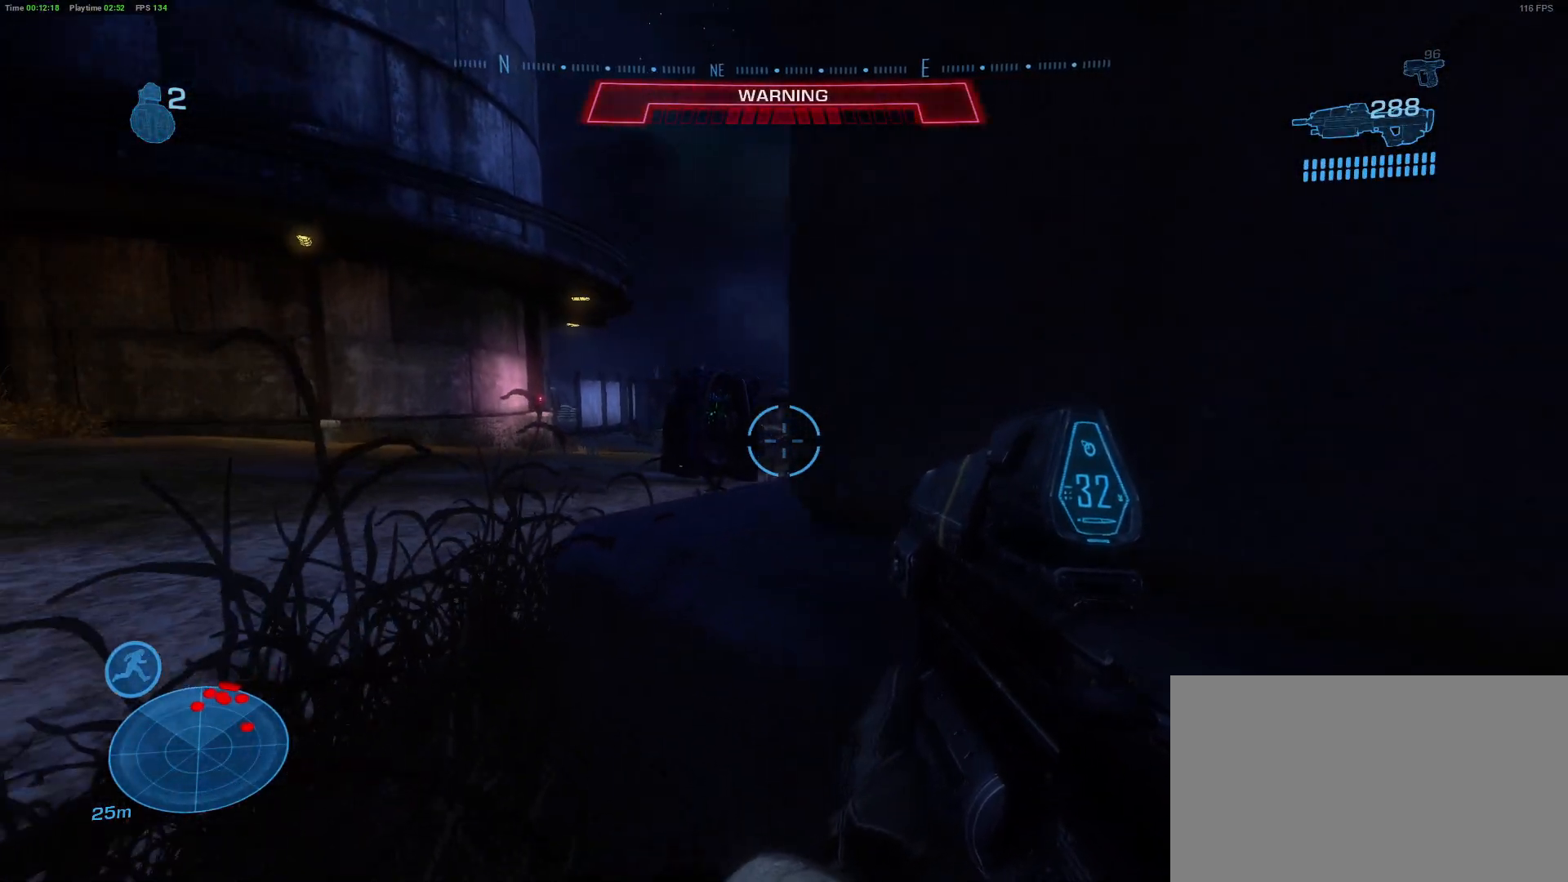
{"keys": ["ctrl", "d", "w"], "mouse": [], "mouse_move": "still", "events": []}
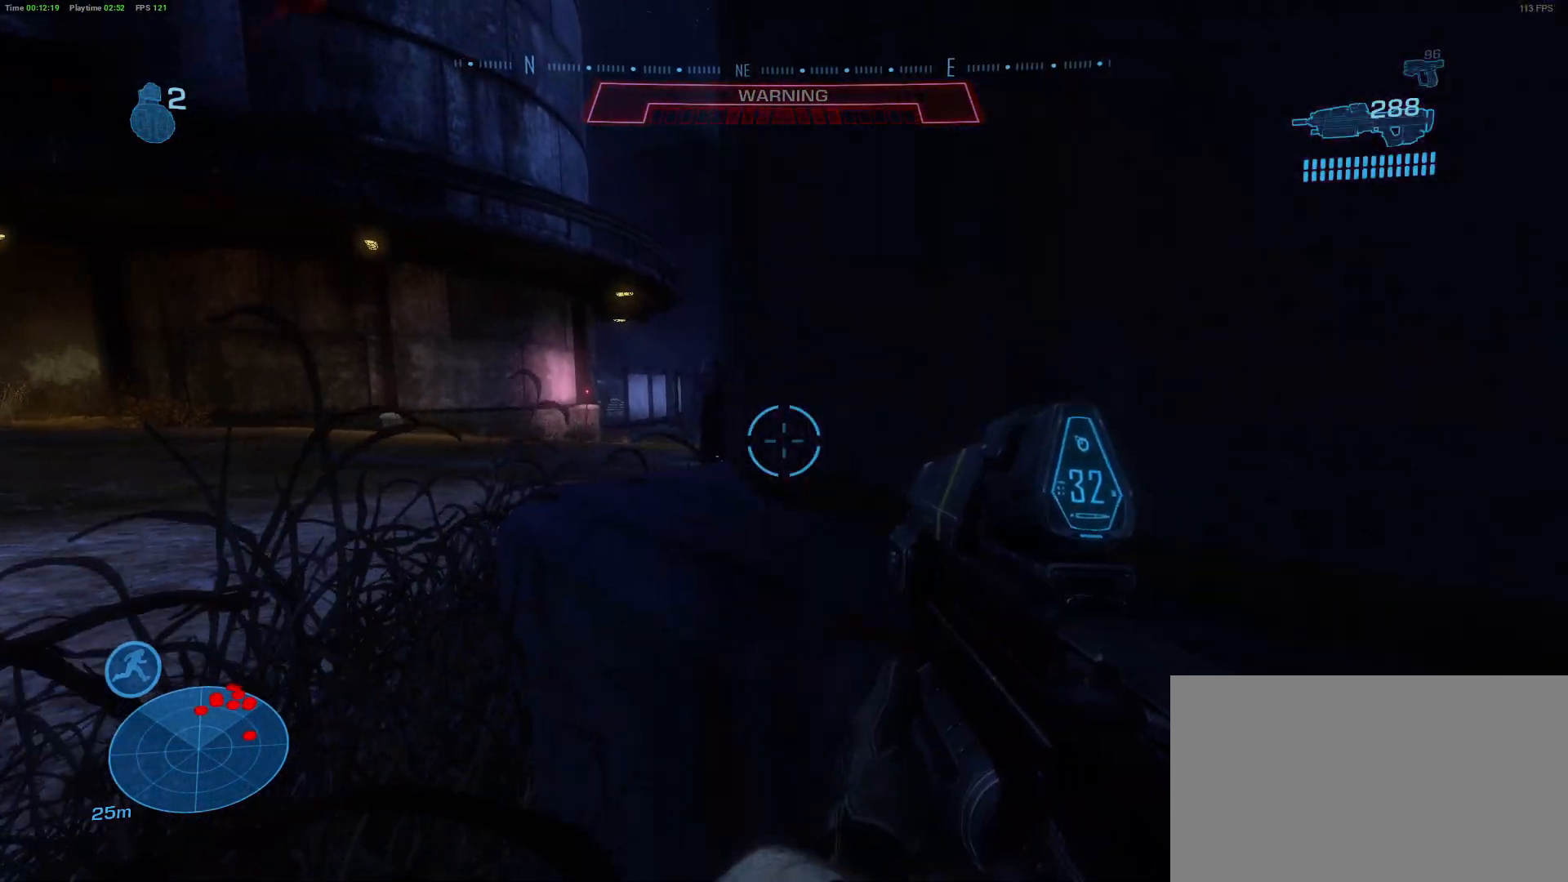
{"keys": ["ctrl", "w"], "mouse": [], "mouse_move": "still", "events": [[383, "d", "up"]]}
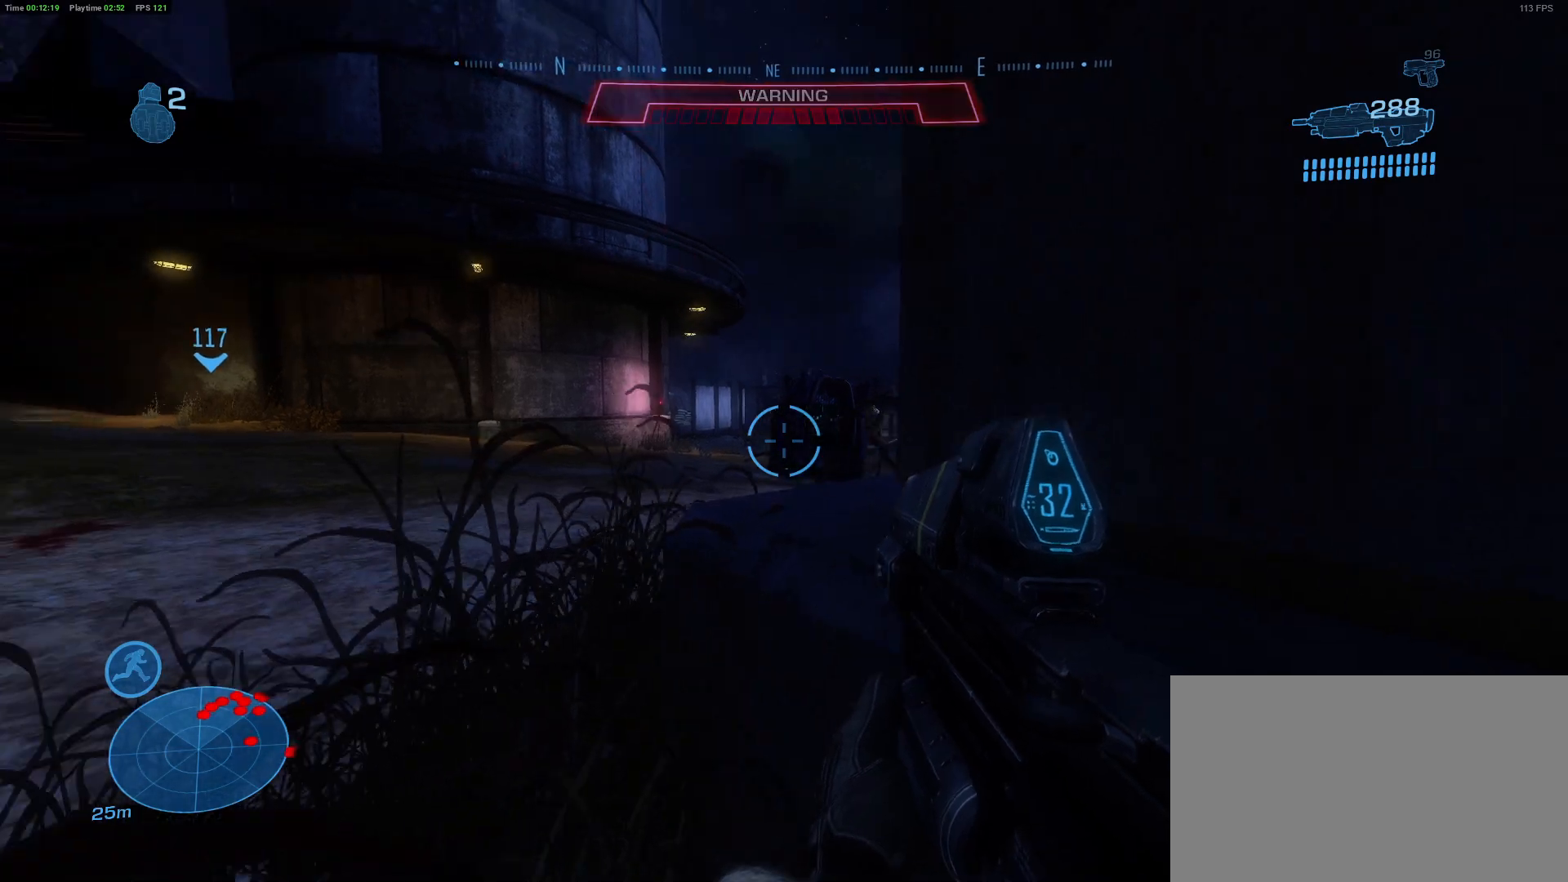
{"keys": ["ctrl", "d"], "mouse": [], "mouse_move": "left", "events": [[67, "d", "down"], [450, "w", "up"]]}
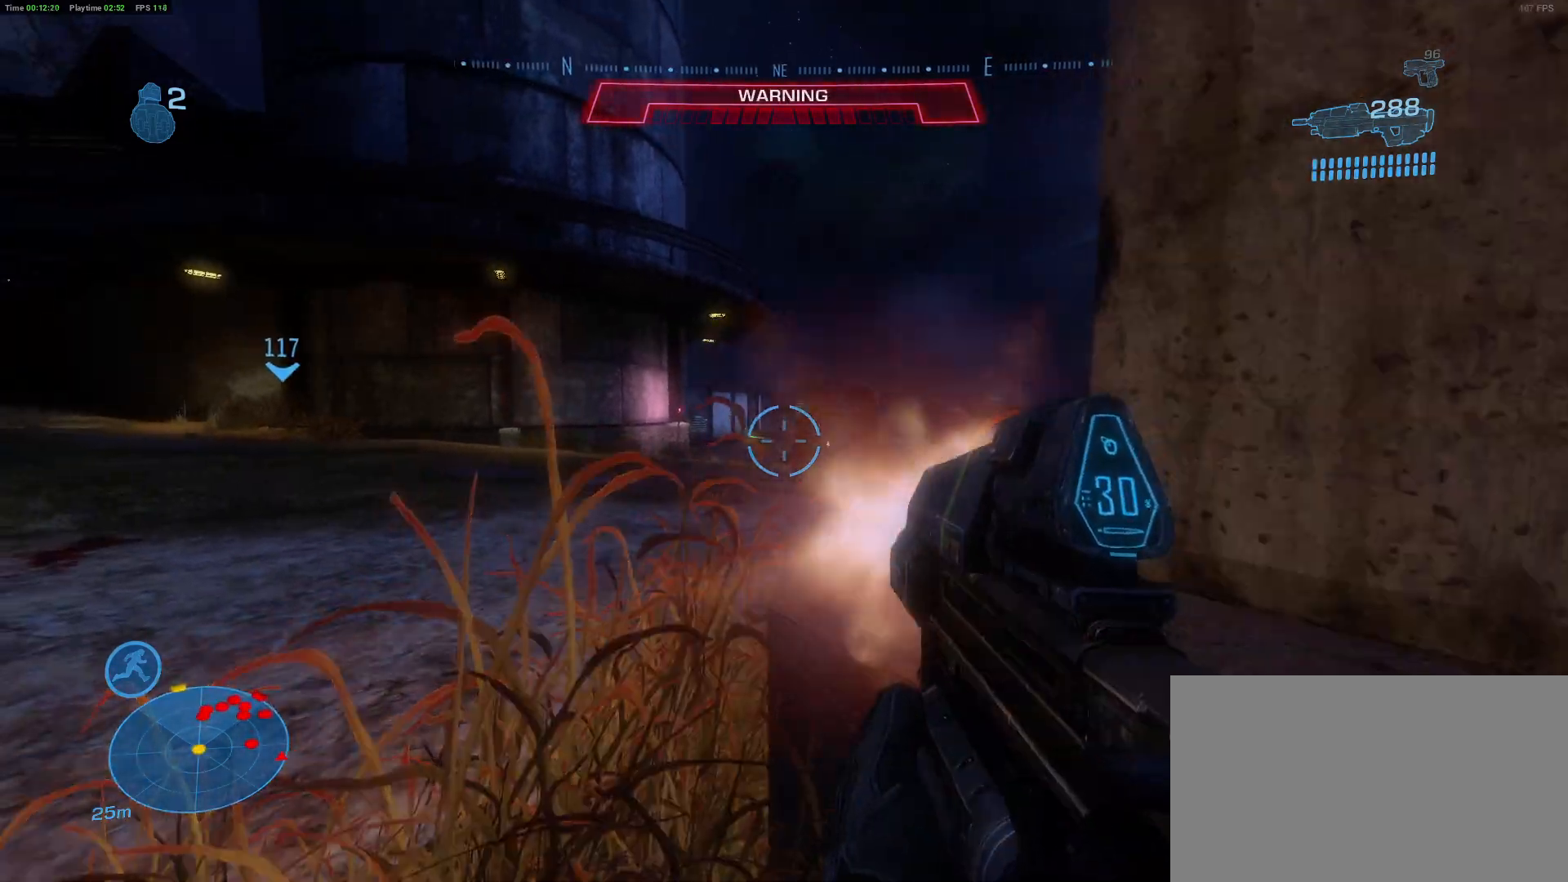
{"keys": ["w"], "mouse": [], "mouse_move": "right", "events": [[133, "ctrl", "up"], [217, "w", "down"], [317, "space", "down"], [500, "d", "up"], [500, "space", "up"]]}
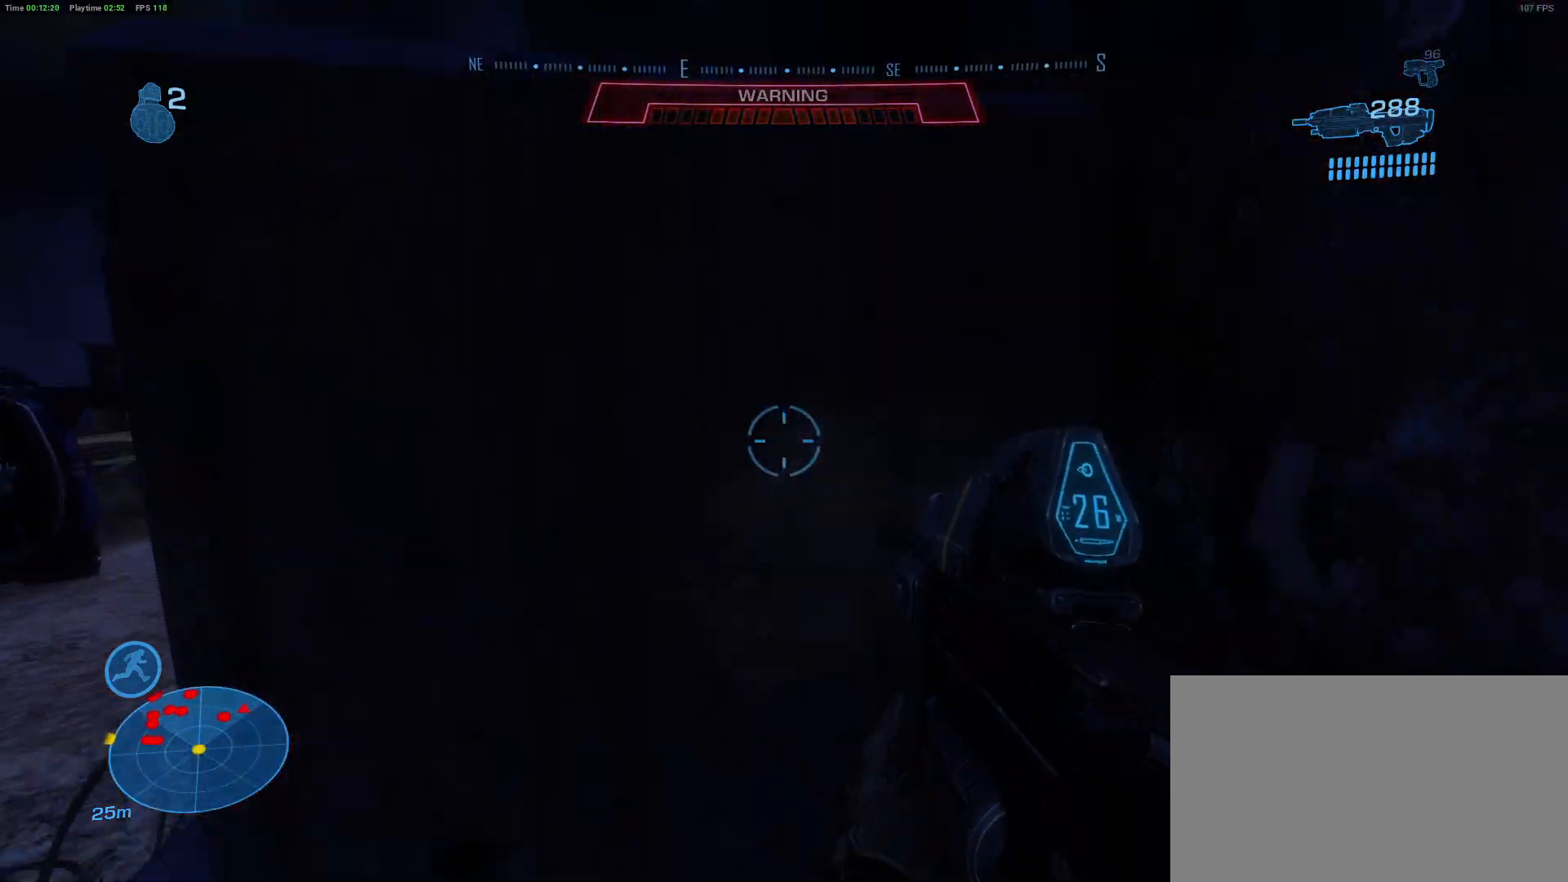
{"keys": ["w"], "mouse": [], "mouse_move": "still", "events": [[150, "space", "down"], [333, "space", "up"]]}
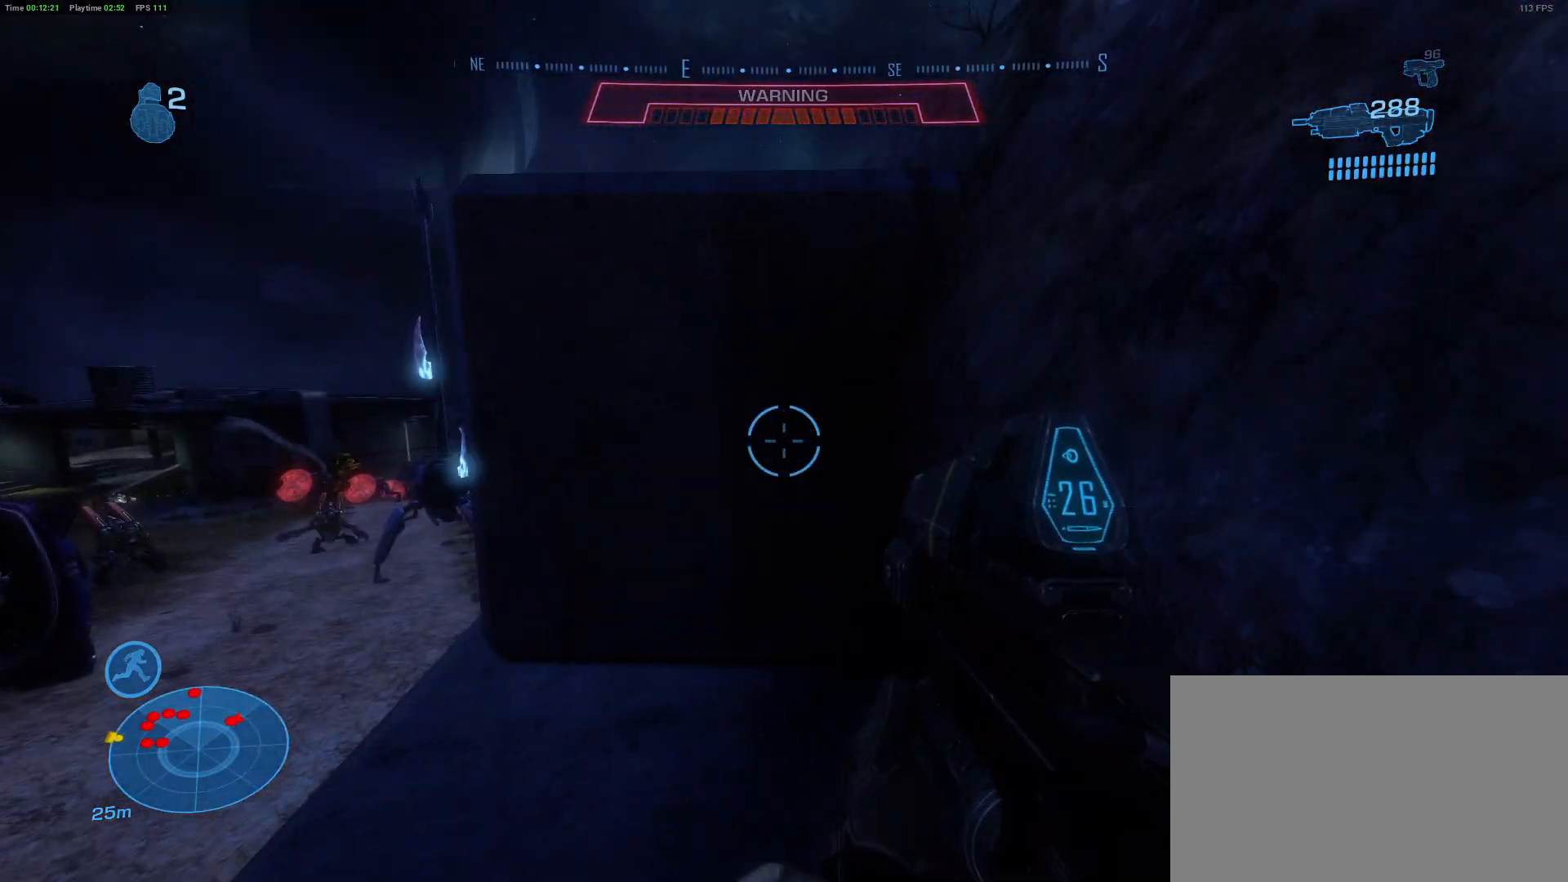
{"keys": ["w"], "mouse": [], "mouse_move": "still", "events": []}
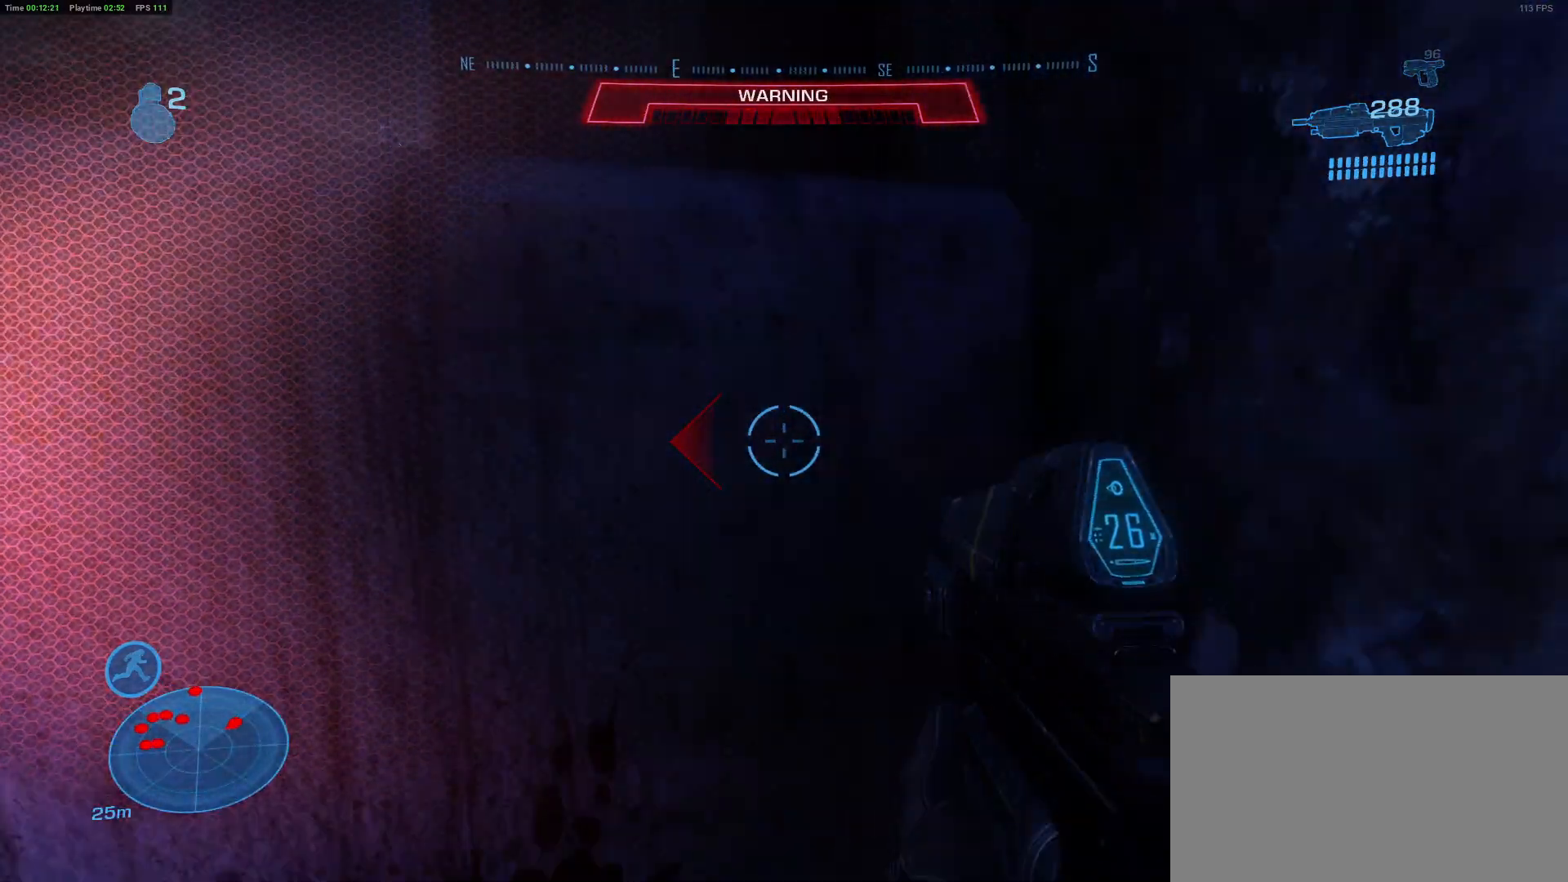
{"keys": ["w"], "mouse": [], "mouse_move": "right", "events": [[233, "space", "down"], [467, "space", "up"]]}
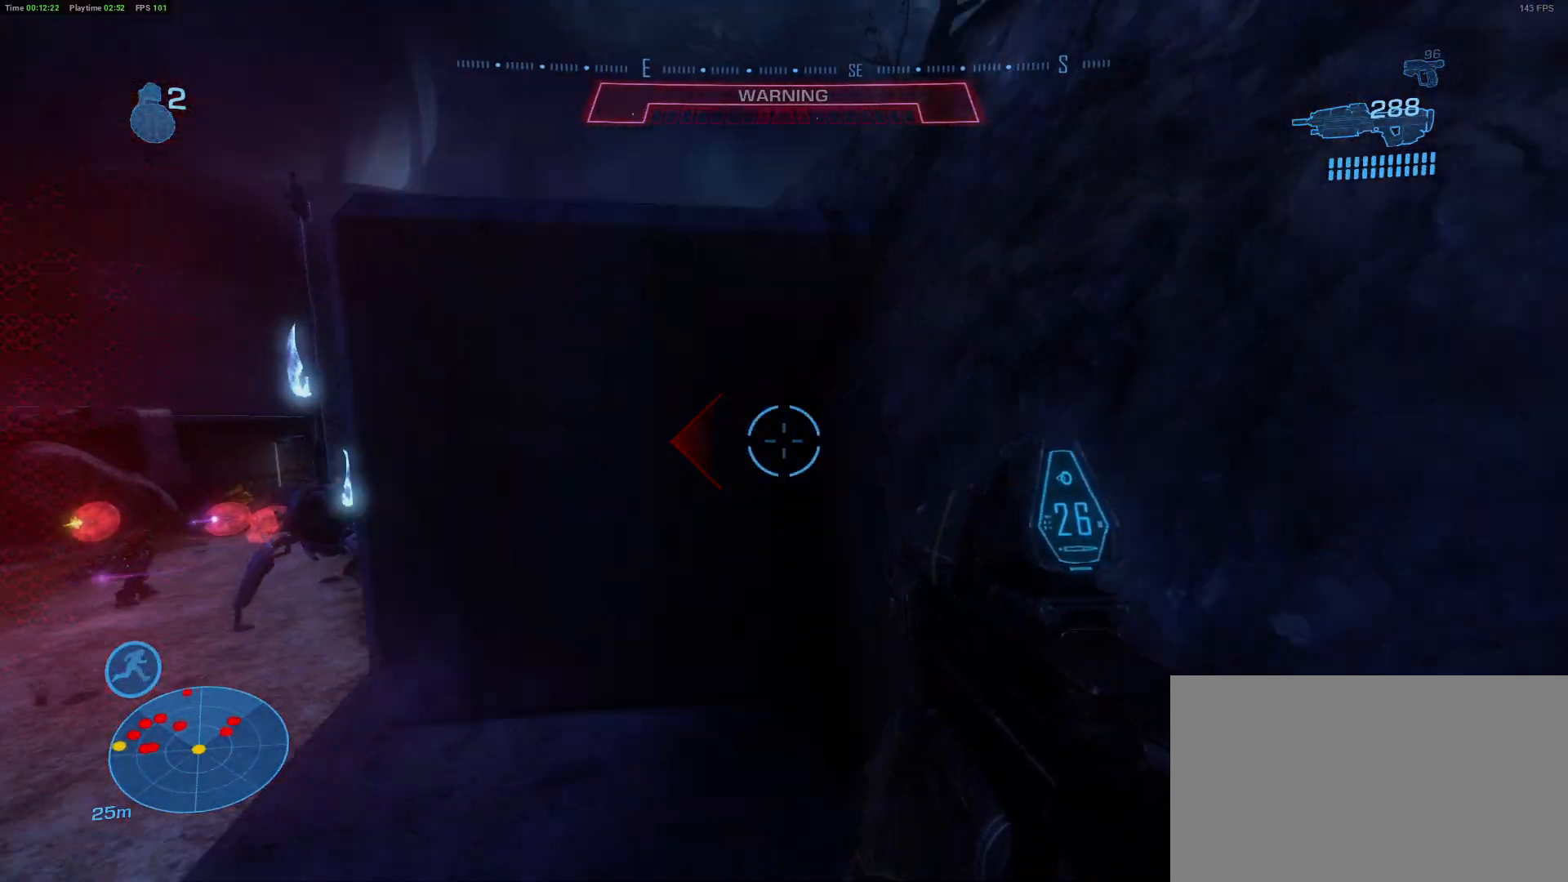
{"keys": ["w"], "mouse": [], "mouse_move": "still", "events": [[50, "d", "down"], [483, "d", "up"]]}
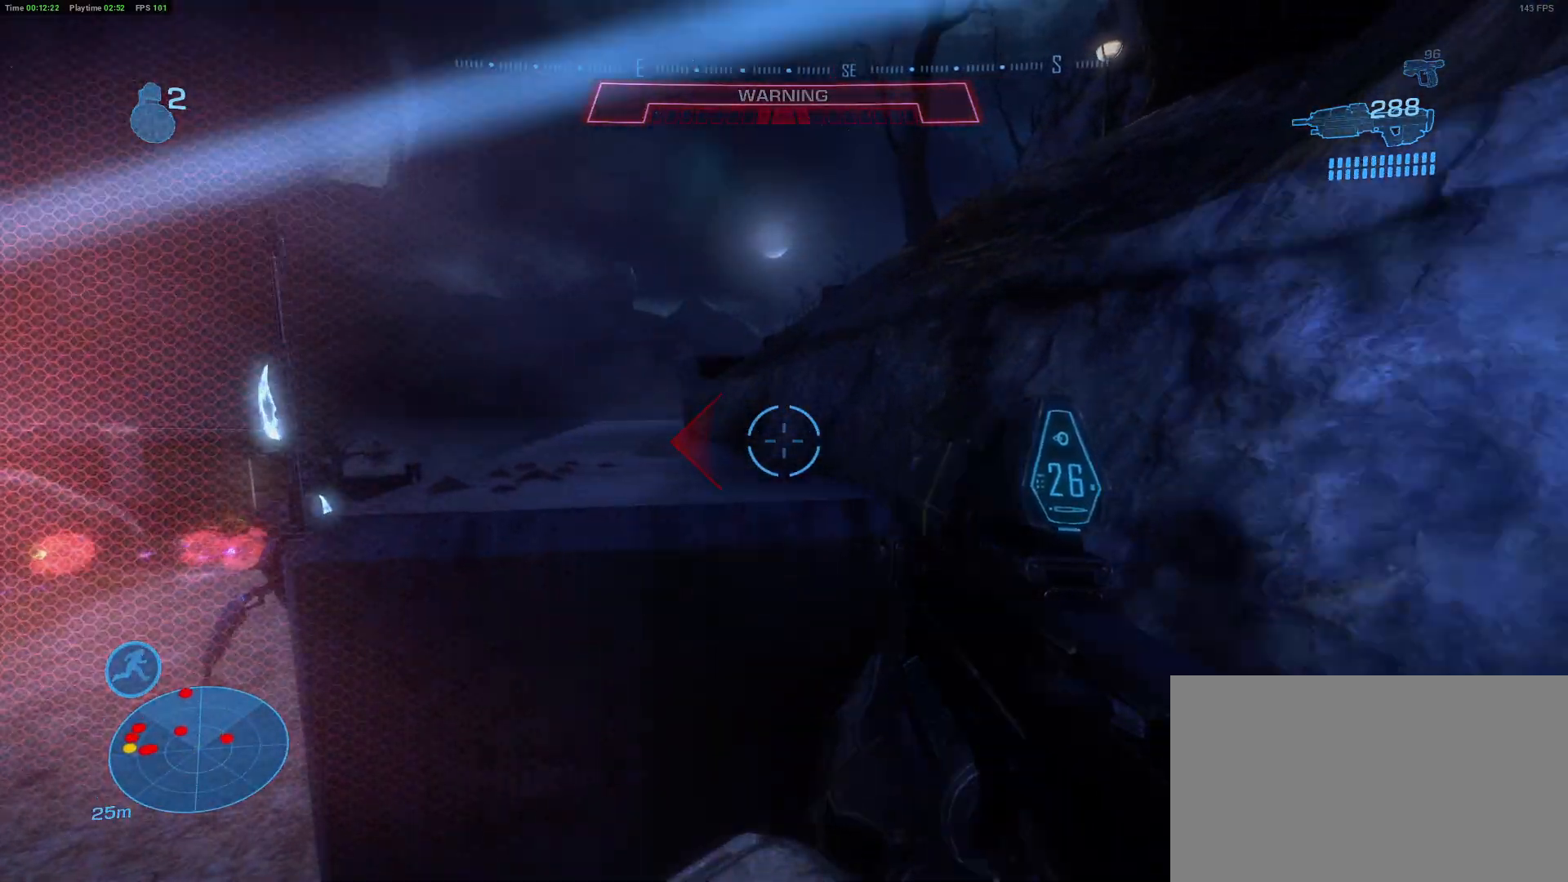
{"keys": ["w"], "mouse": [], "mouse_move": "still", "events": [[217, "d", "down"], [250, "space", "down"], [450, "d", "up"], [450, "space", "up"]]}
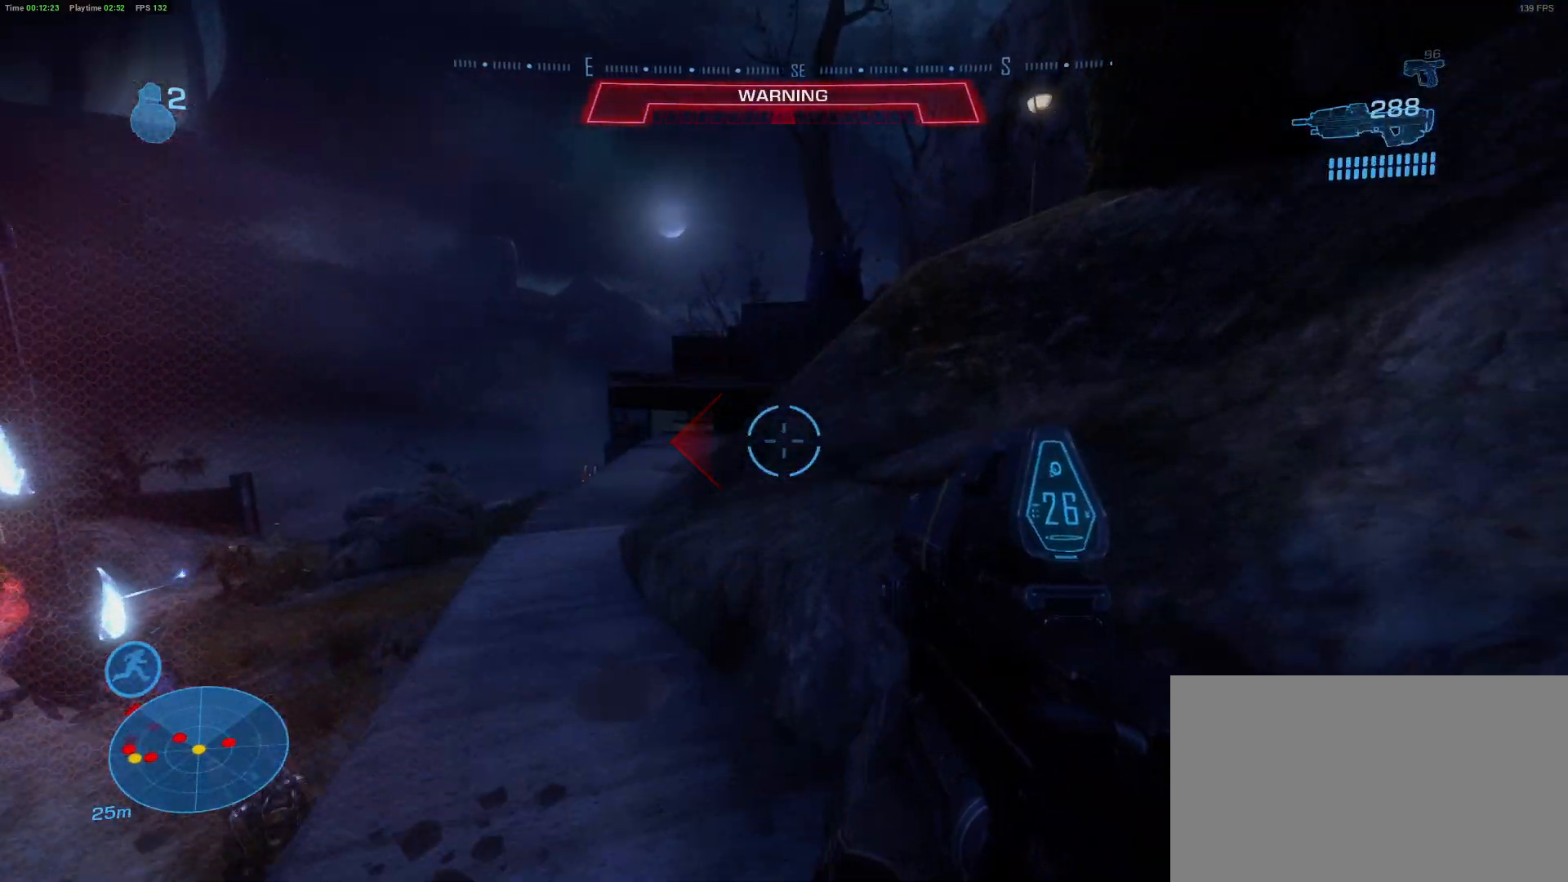
{"keys": ["shift", "w"], "mouse": [], "mouse_move": "still", "events": [[267, "shift", "down"], [367, "d", "down"], [500, "d", "up"]]}
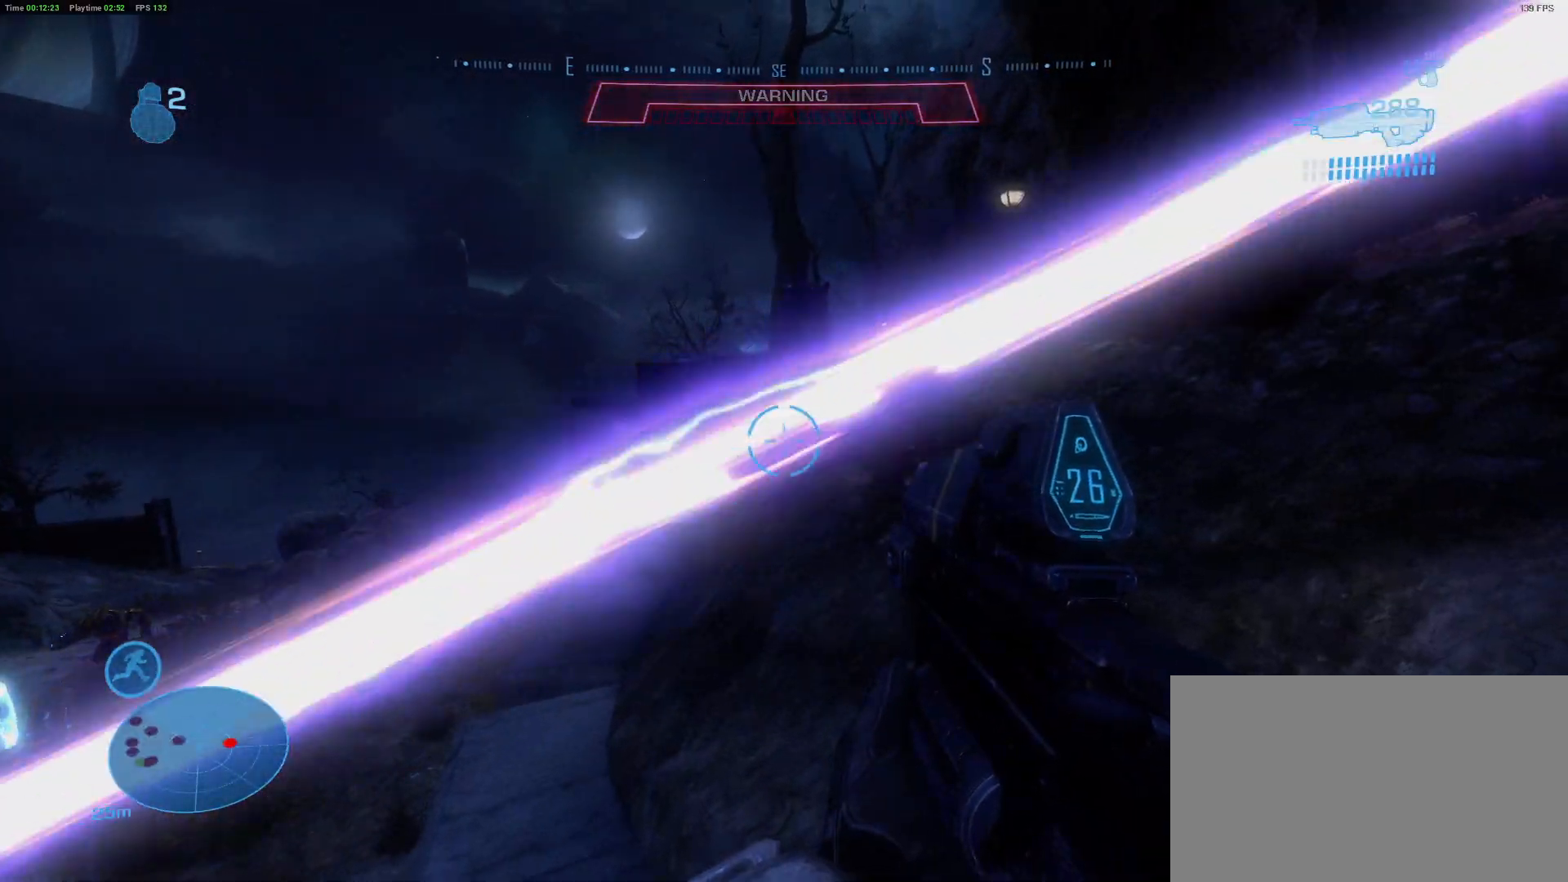
{"keys": ["d", "shift", "w"], "mouse": [], "mouse_move": "still", "events": [[150, "d", "down"], [283, "space", "down"], [467, "space", "up"]]}
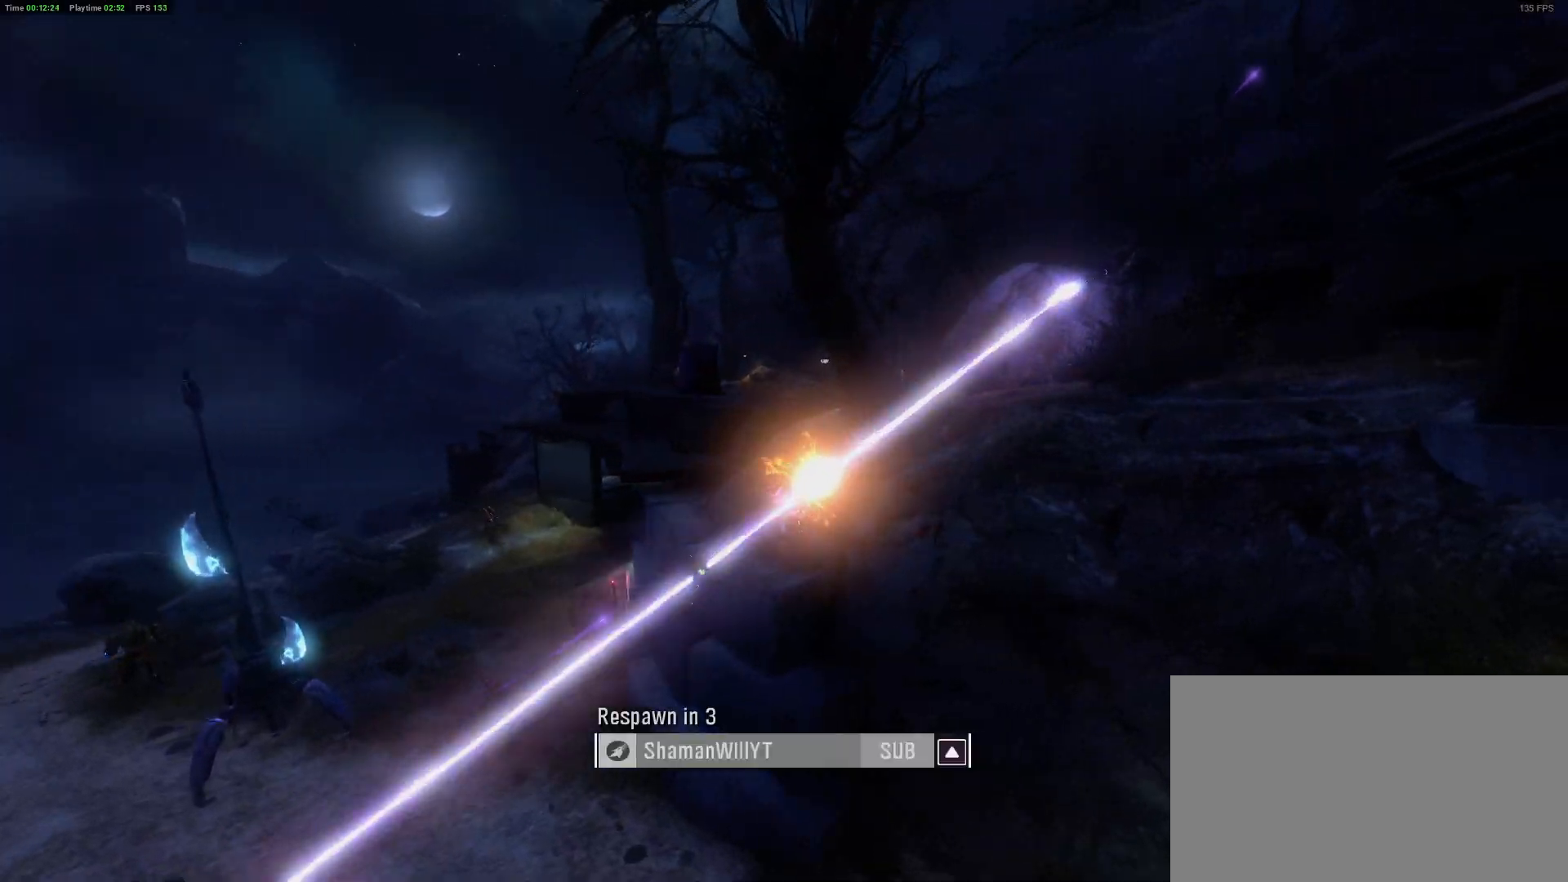
{"keys": ["tab", "w"], "mouse": [], "mouse_move": "still", "events": [[117, "shift", "up"], [217, "d", "up"], [400, "tab", "down"]]}
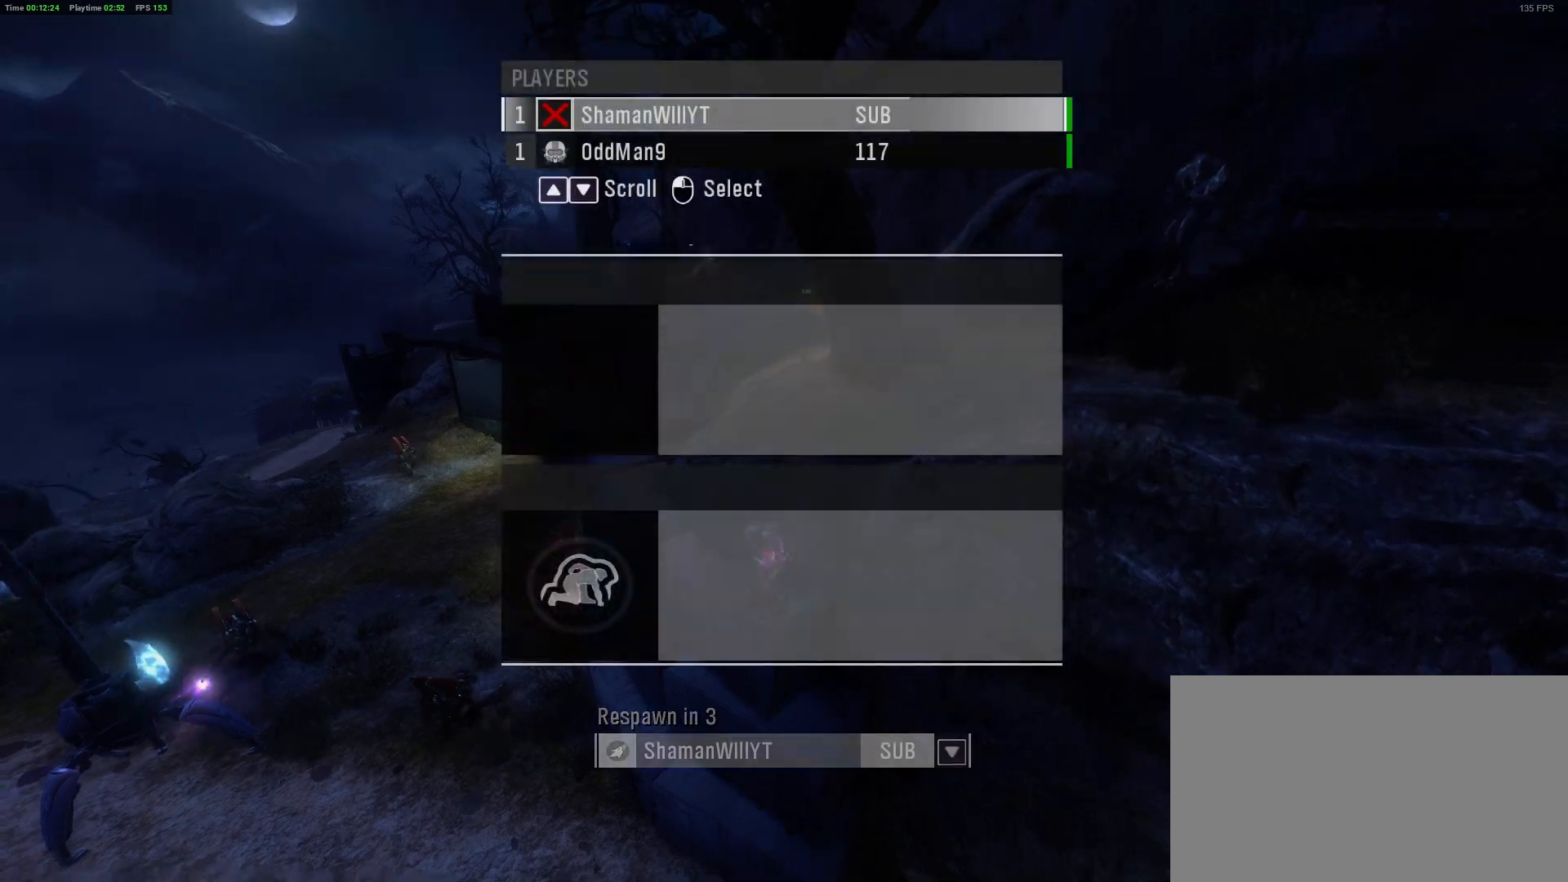
{"keys": [], "mouse": [], "mouse_move": "still", "events": [[33, "tab", "up"], [183, "tab", "down"], [217, "tab", "up"], [467, "w", "up"]]}